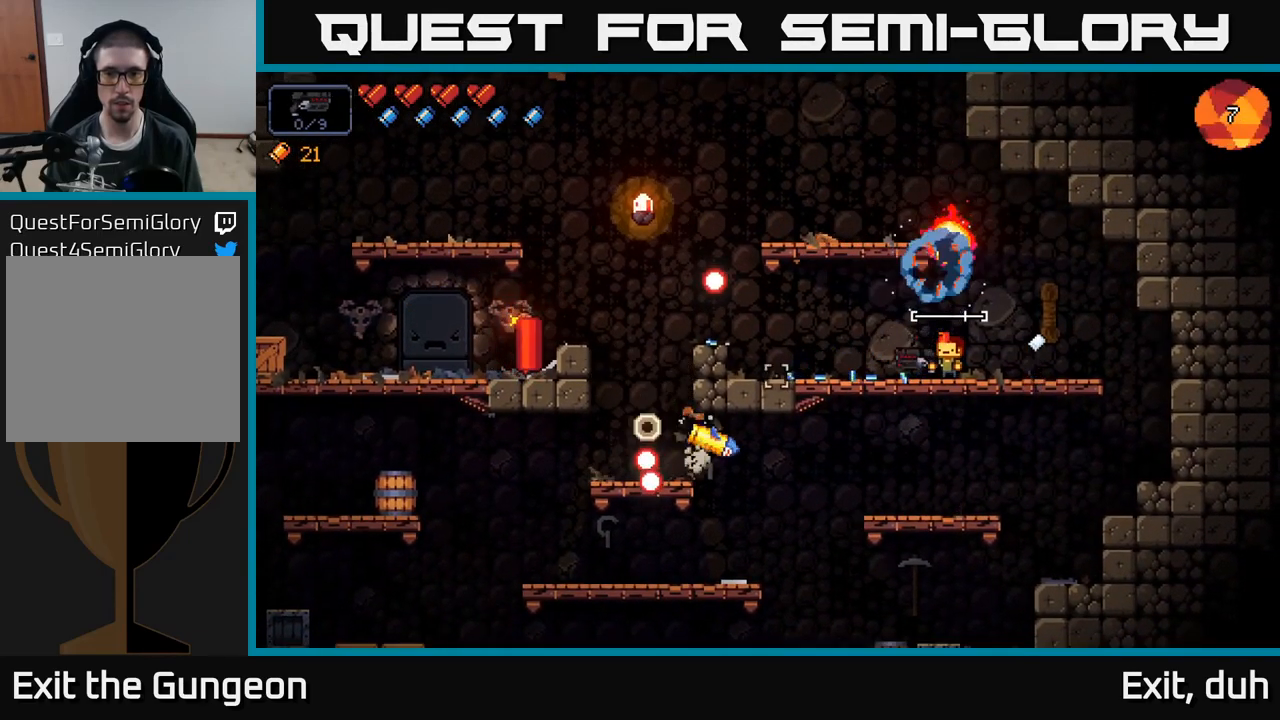
Gameplay with a controller (Xbox layout); each line is a JSON object with the inputs held at the frame after it. "events" lists button and stick changes between this image and that frame as [ms after this image, input, new state], when the widget could be followed in between.
{"buttons": ["R2"], "left_stick": "center", "right_stick": "left", "events": [[150, "left_stick", "down"], [234, "A", "down"], [300, "A", "up"], [334, "right_stick", "left"], [367, "left_stick", "center"], [467, "R2", "down"]]}
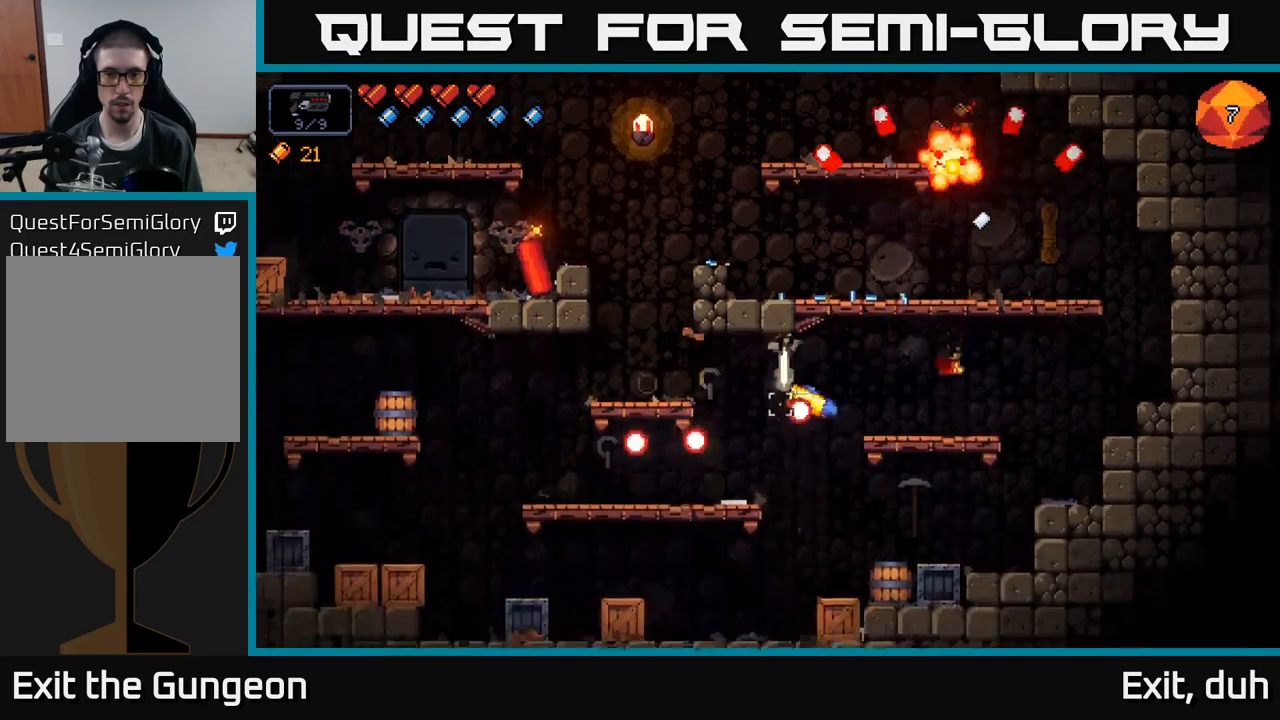
{"buttons": ["R2"], "left_stick": "center", "right_stick": "left", "events": []}
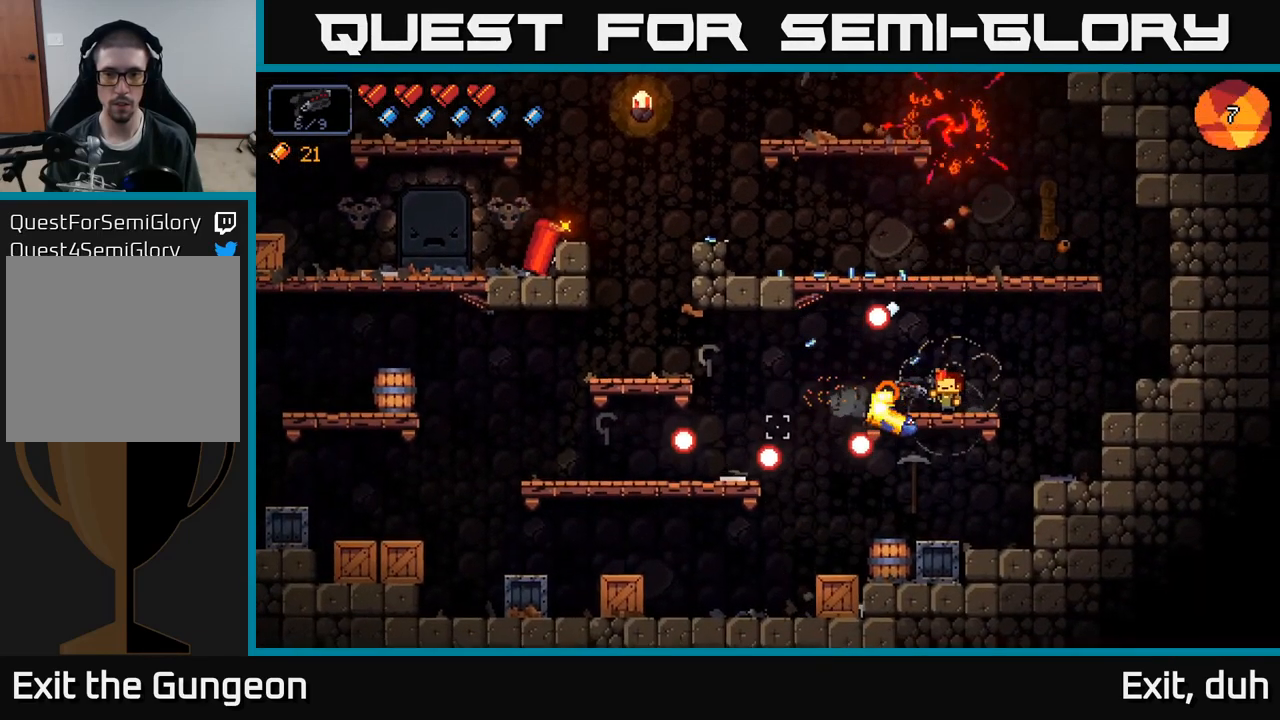
{"buttons": ["R2"], "left_stick": "center", "right_stick": "down", "events": [[117, "left_stick", "right"], [117, "right_stick", "down-left"], [217, "right_stick", "down"], [350, "left_stick", "center"]]}
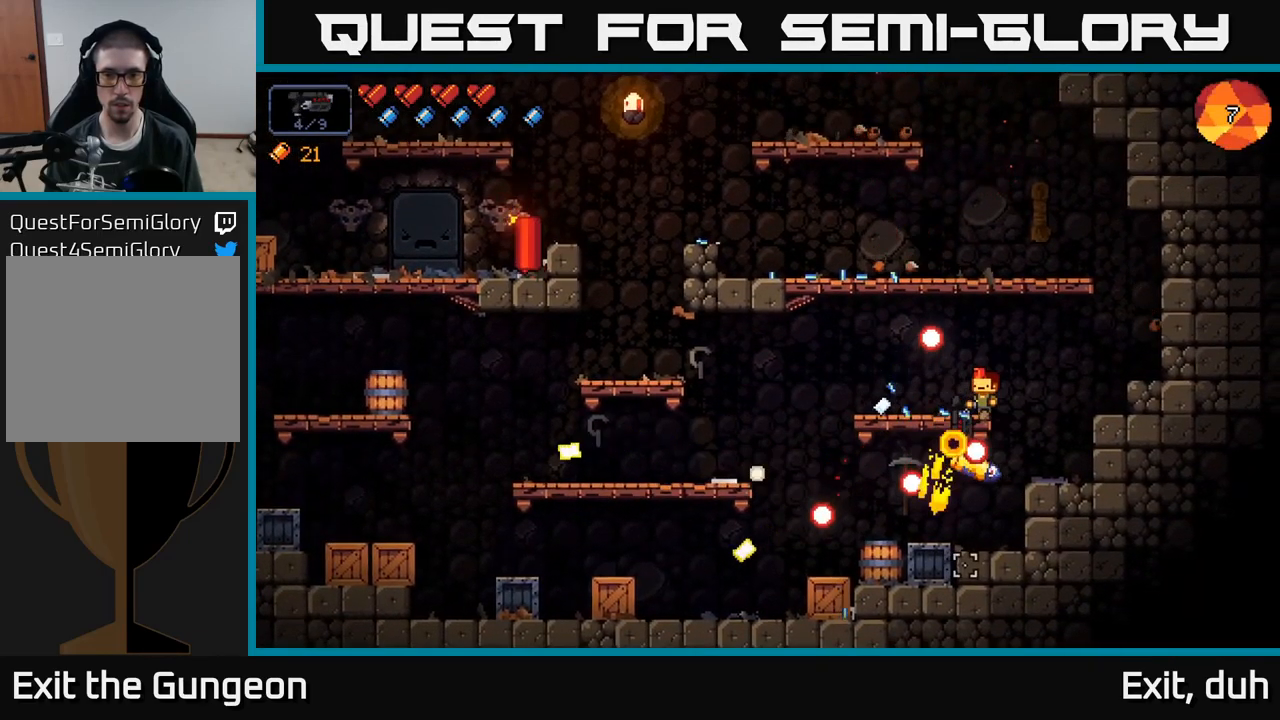
{"buttons": [], "left_stick": "right", "right_stick": "down-left", "events": [[50, "left_stick", "right"], [484, "right_stick", "down-left"], [501, "R2", "up"]]}
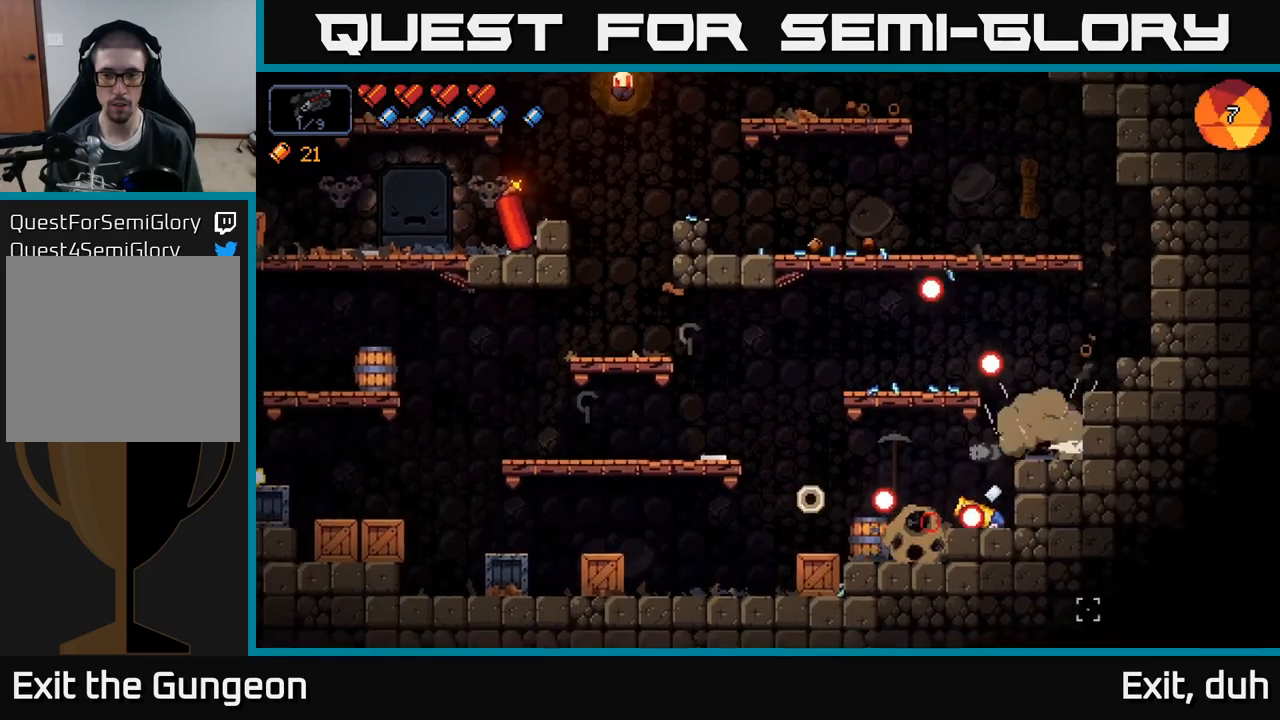
{"buttons": ["R2"], "left_stick": "left", "right_stick": "down-left", "events": [[33, "left_stick", "center"], [266, "R2", "down"], [433, "left_stick", "left"]]}
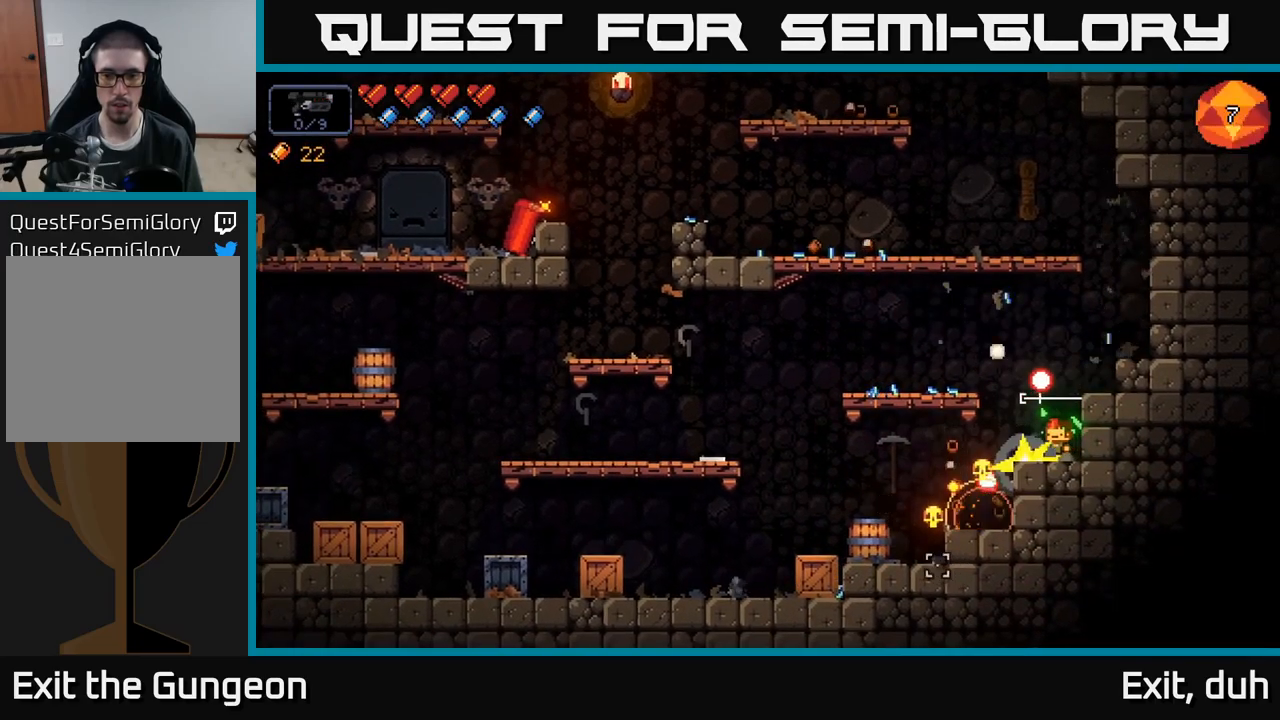
{"buttons": ["A"], "left_stick": "left", "right_stick": "left", "events": [[50, "left_stick", "center"], [283, "R2", "up"], [416, "right_stick", "left"], [450, "left_stick", "left"], [466, "A", "down"]]}
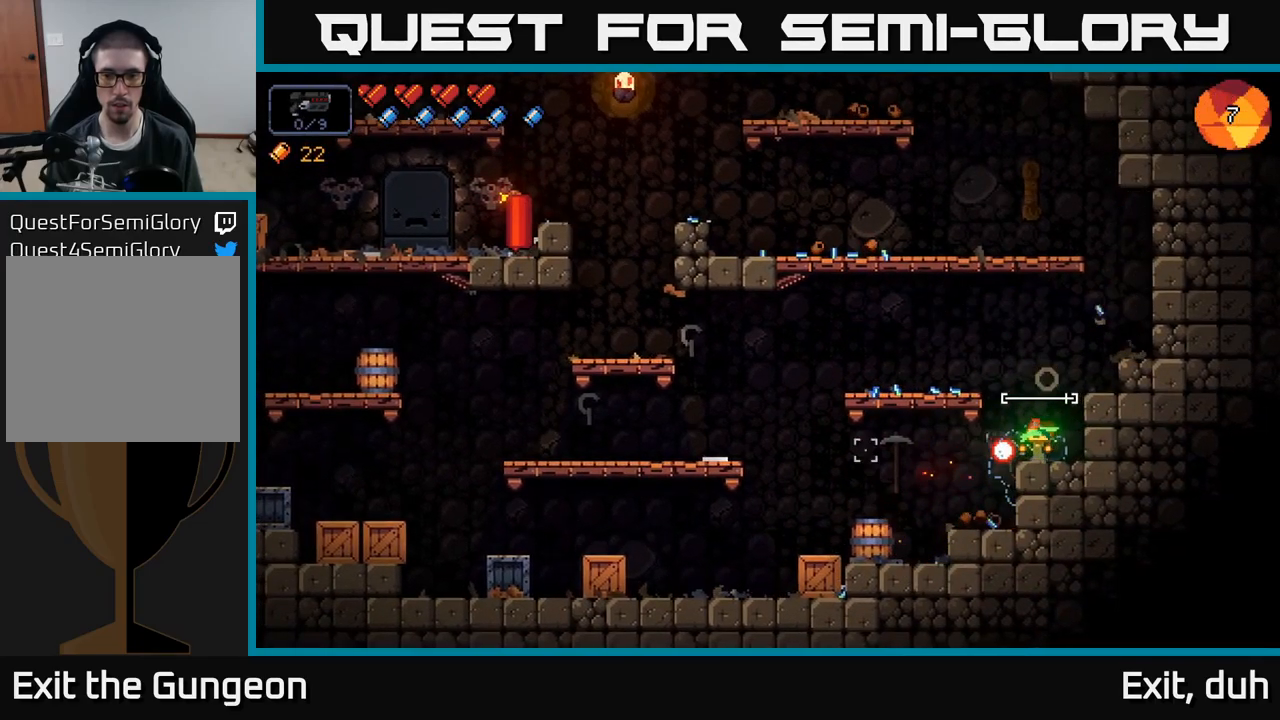
{"buttons": [], "left_stick": "left", "right_stick": "left", "events": [[50, "A", "up"]]}
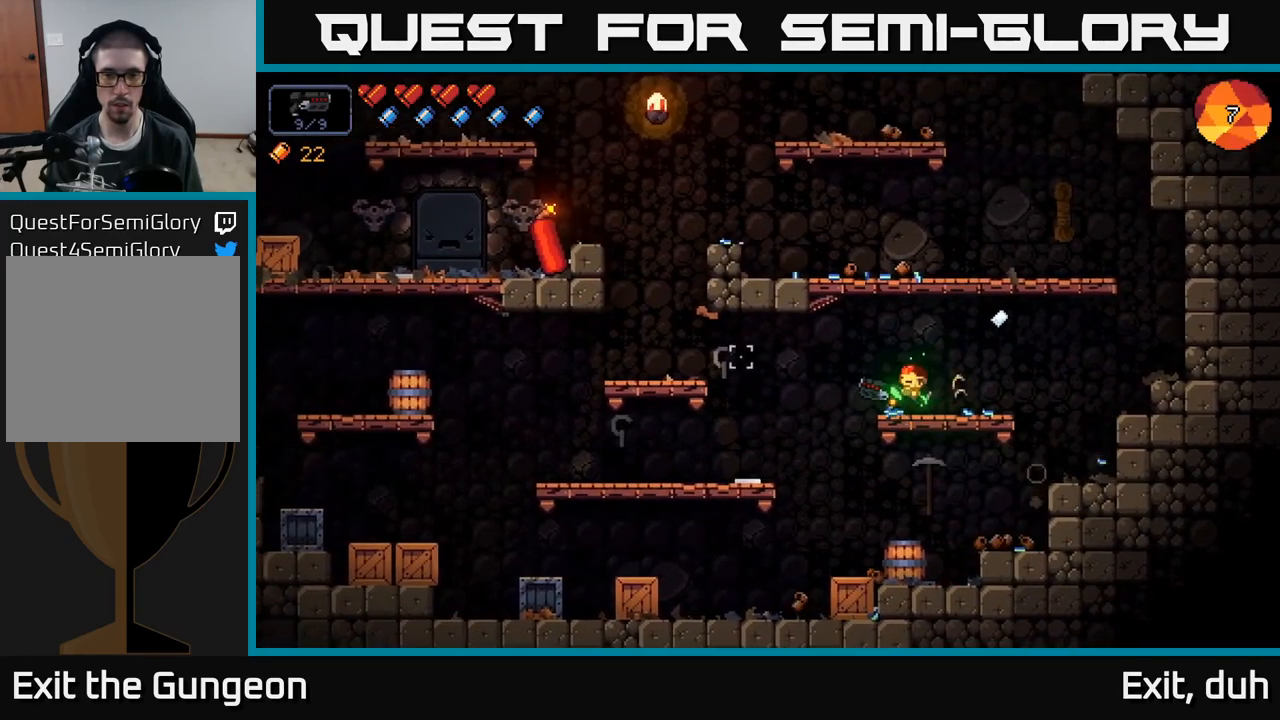
{"buttons": [], "left_stick": "left", "right_stick": "up-left", "events": [[33, "A", "down"], [116, "A", "up"], [316, "right_stick", "up-left"]]}
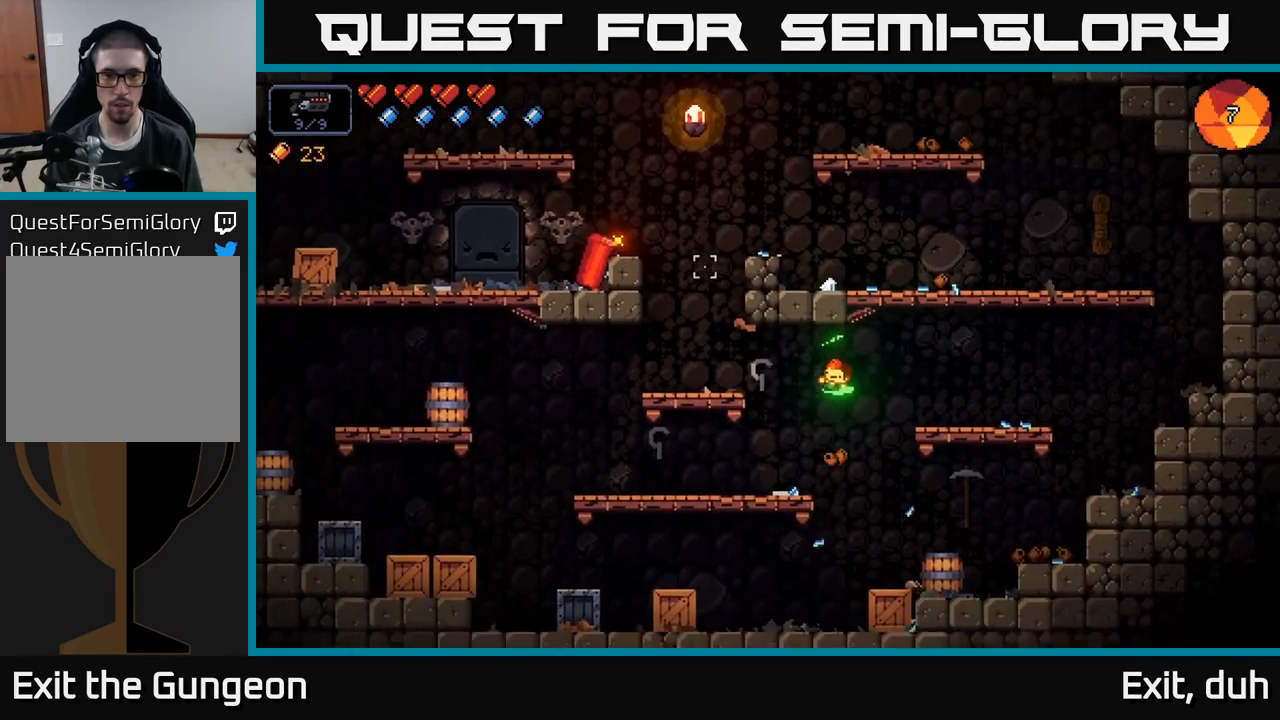
{"buttons": [], "left_stick": "center", "right_stick": "up-left", "events": [[250, "A", "down"], [483, "left_stick", "center"], [500, "A", "up"]]}
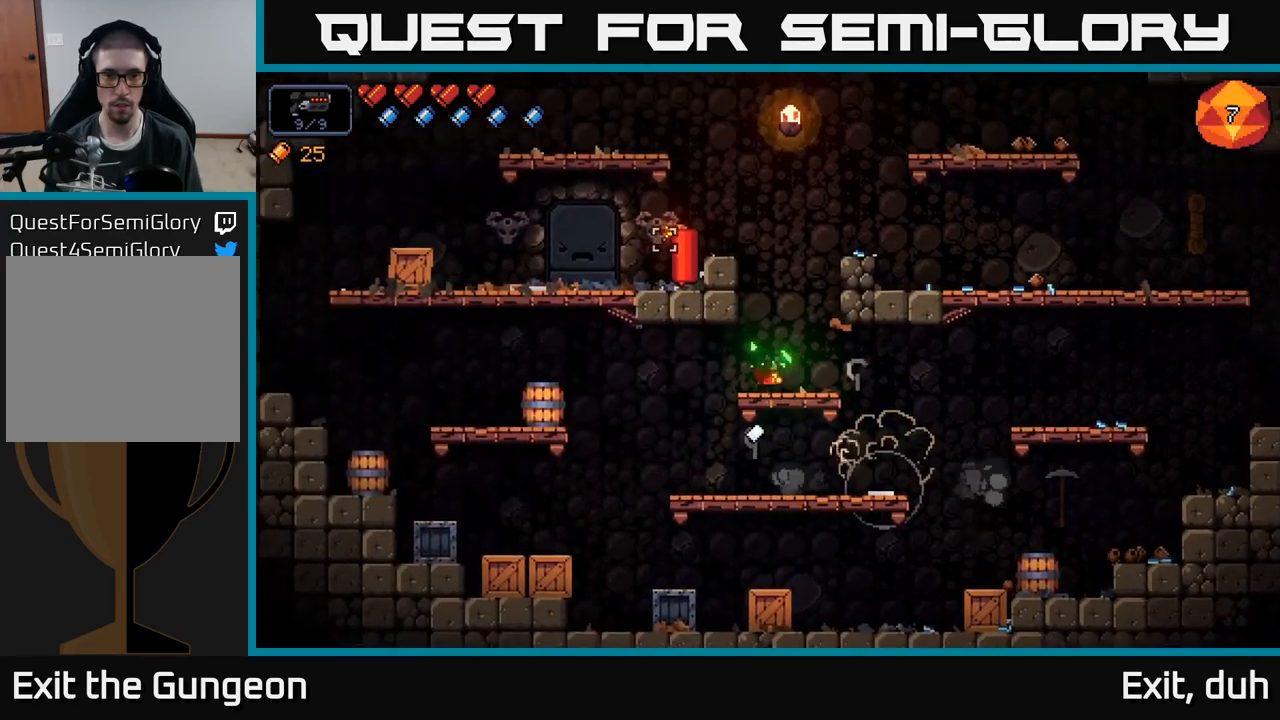
{"buttons": ["A"], "left_stick": "right", "right_stick": "up-left", "events": [[83, "left_stick", "down-right"], [150, "left_stick", "center"], [416, "A", "down"], [466, "left_stick", "right"]]}
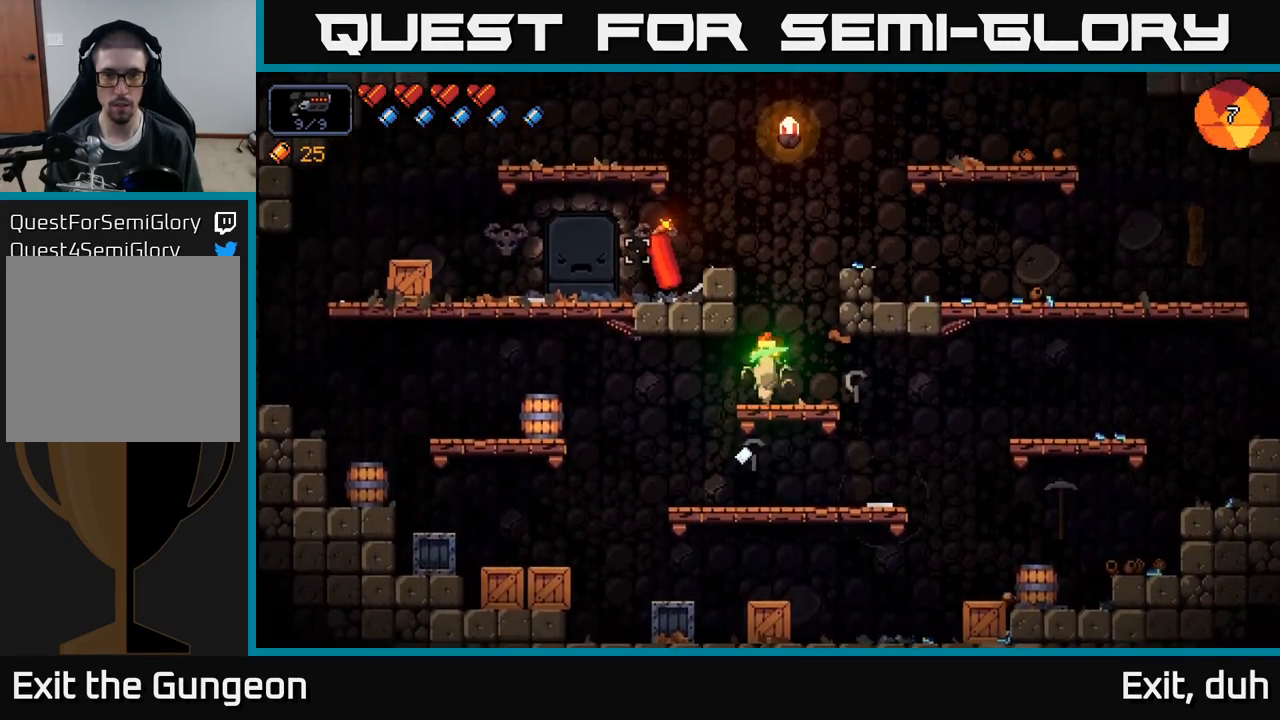
{"buttons": ["R2"], "left_stick": "center", "right_stick": "left", "events": [[50, "right_stick", "left"], [283, "A", "up"], [283, "R2", "down"], [300, "left_stick", "center"]]}
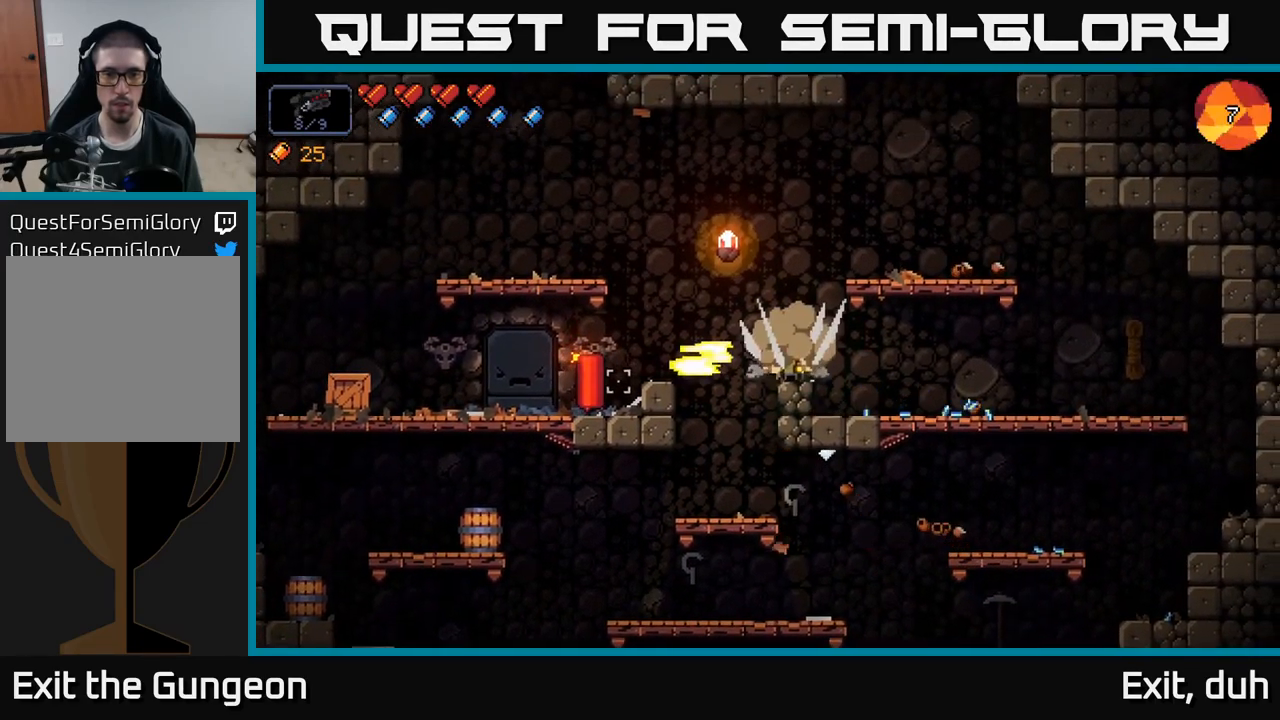
{"buttons": ["R2"], "left_stick": "center", "right_stick": "left", "events": []}
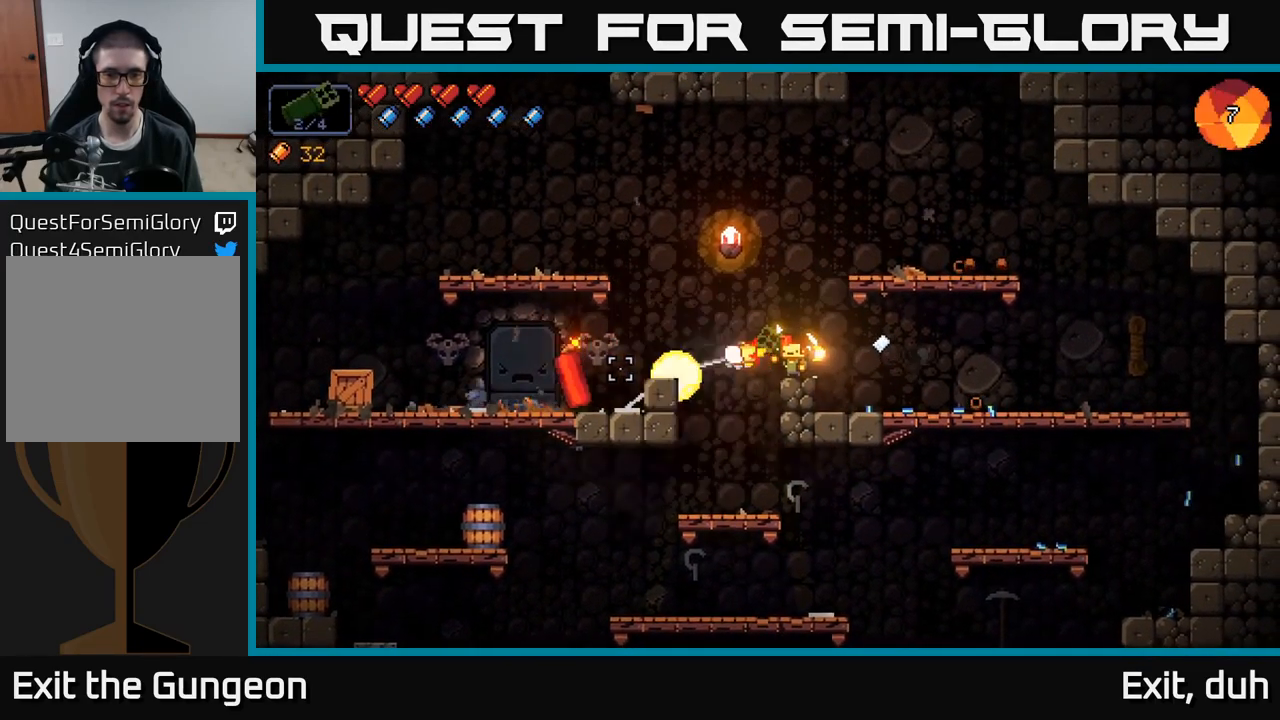
{"buttons": [], "left_stick": "center", "right_stick": "left", "events": [[50, "R2", "up"]]}
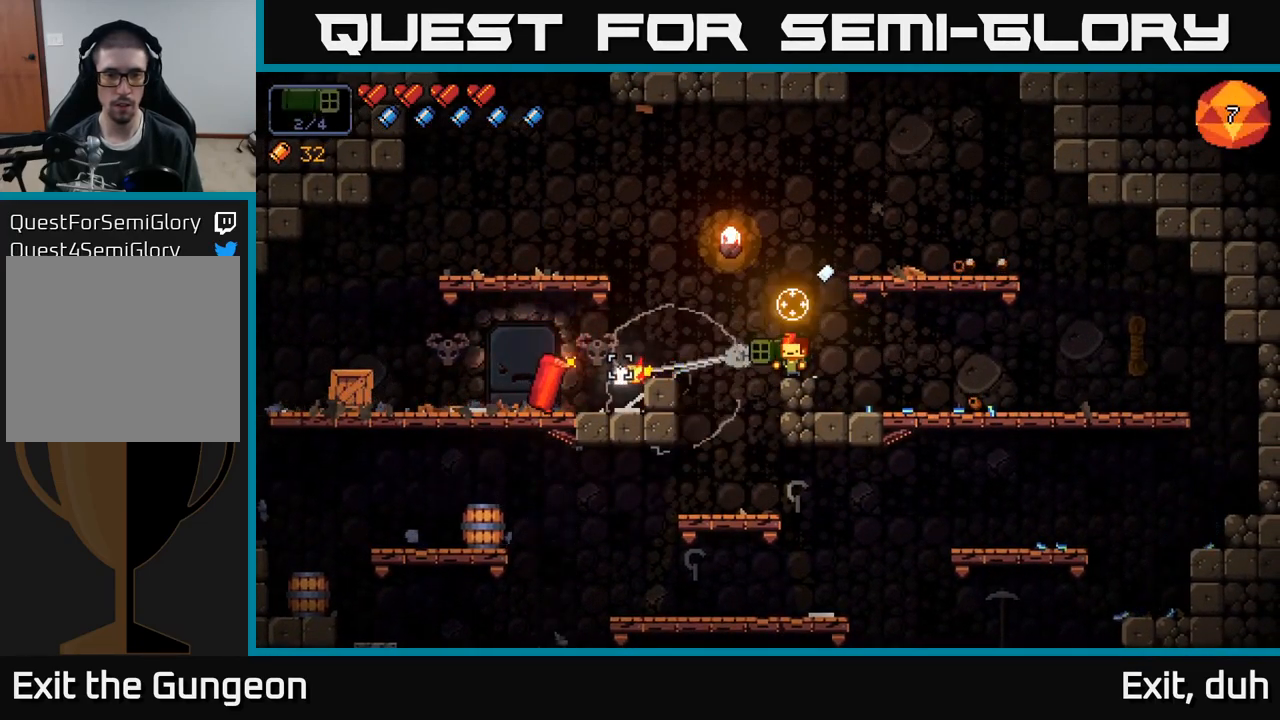
{"buttons": [], "left_stick": "center", "right_stick": "left", "events": []}
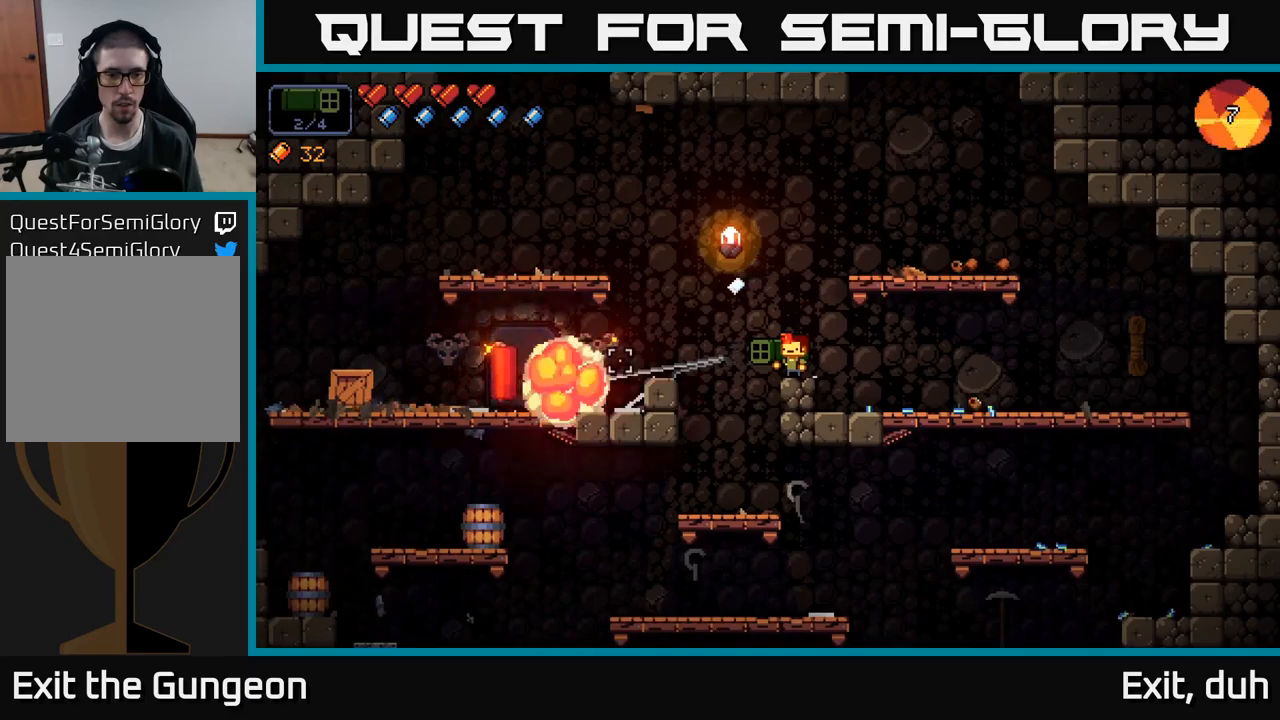
{"buttons": [], "left_stick": "center", "right_stick": "left", "events": [[217, "R2", "down"], [317, "R2", "up"]]}
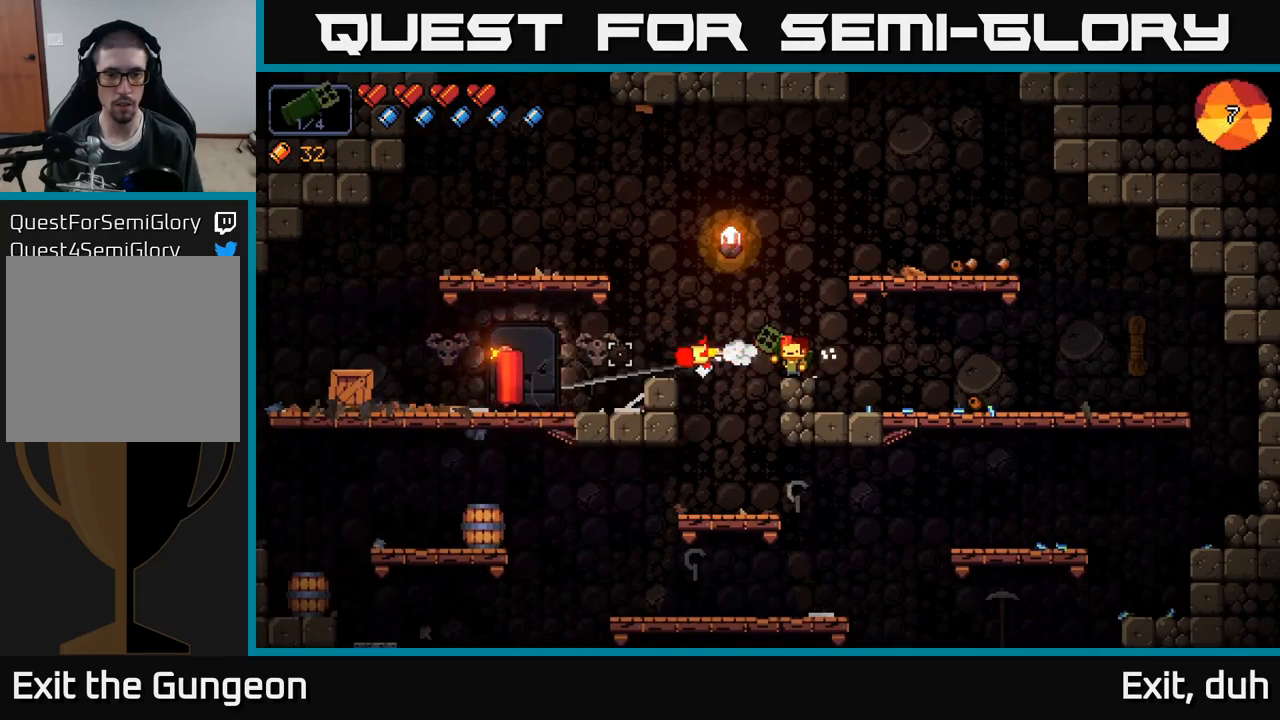
{"buttons": [], "left_stick": "left", "right_stick": "down-right", "events": [[267, "right_stick", "right"], [433, "right_stick", "down-right"], [483, "left_stick", "left"]]}
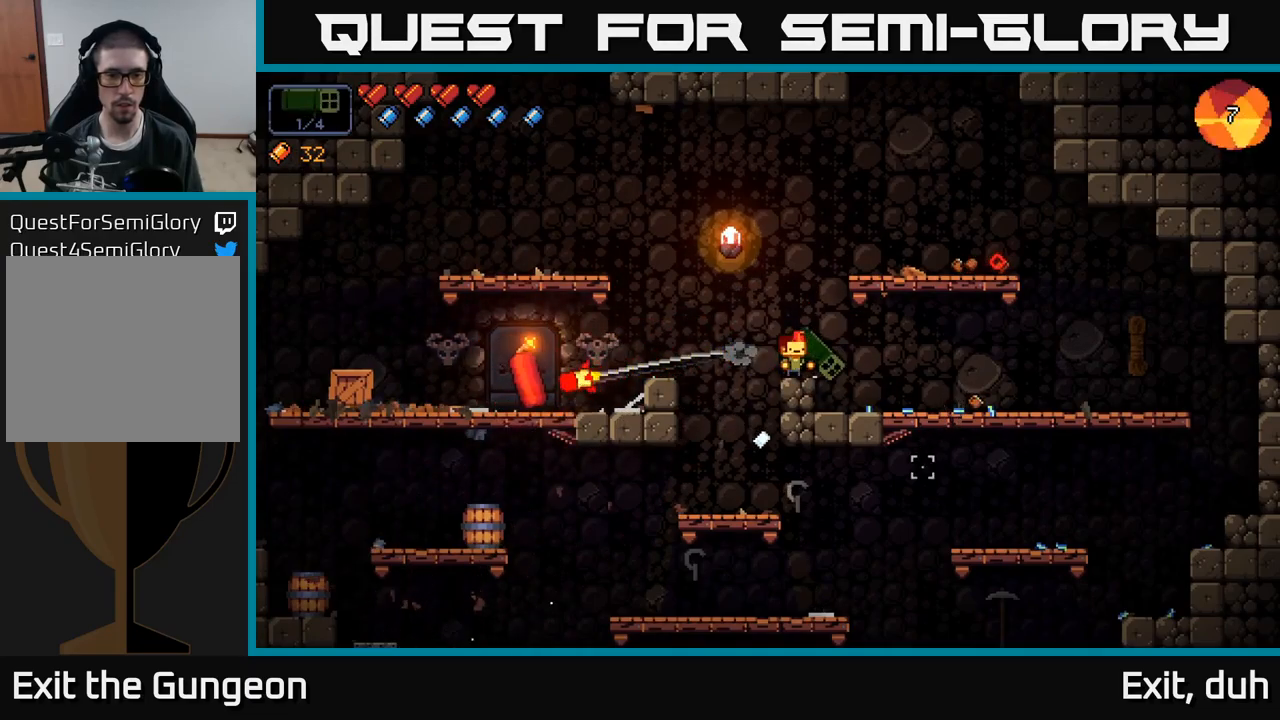
{"buttons": ["R2"], "left_stick": "center", "right_stick": "down-left", "events": [[67, "right_stick", "down"], [283, "left_stick", "center"], [433, "right_stick", "down-left"], [450, "R2", "down"]]}
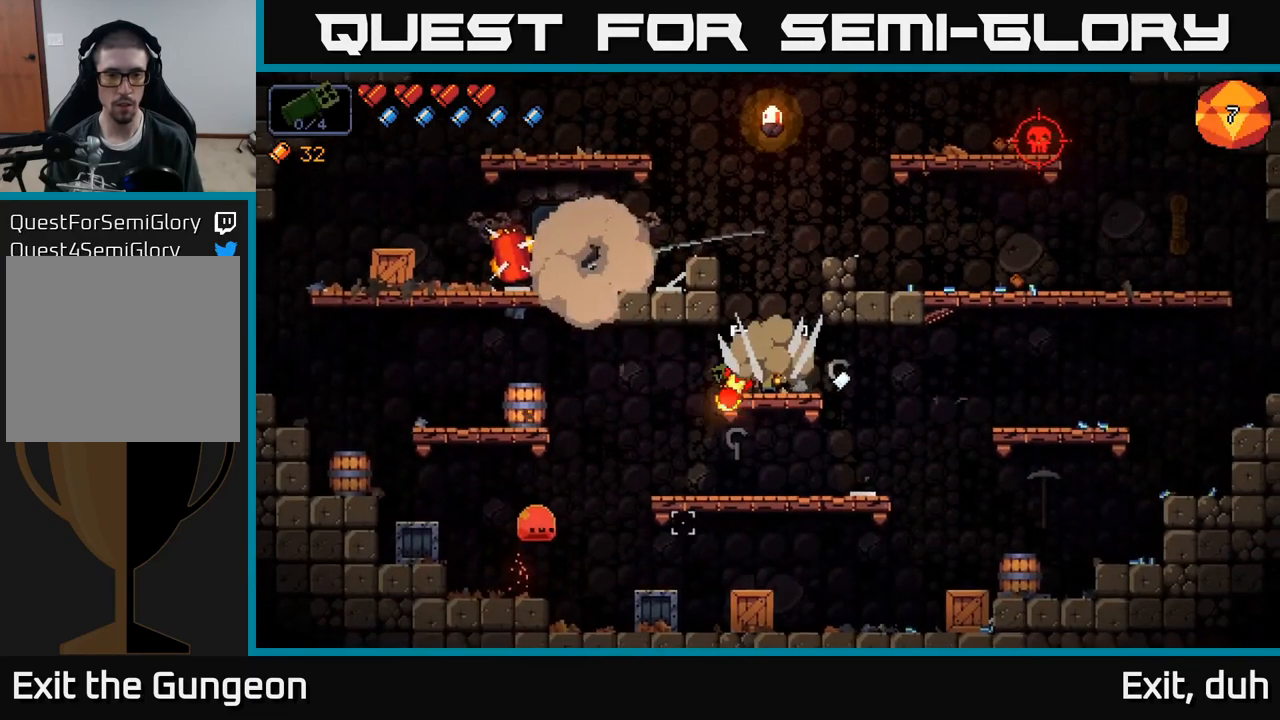
{"buttons": ["R2"], "left_stick": "center", "right_stick": "down-left", "events": [[83, "R2", "up"], [233, "R2", "down"]]}
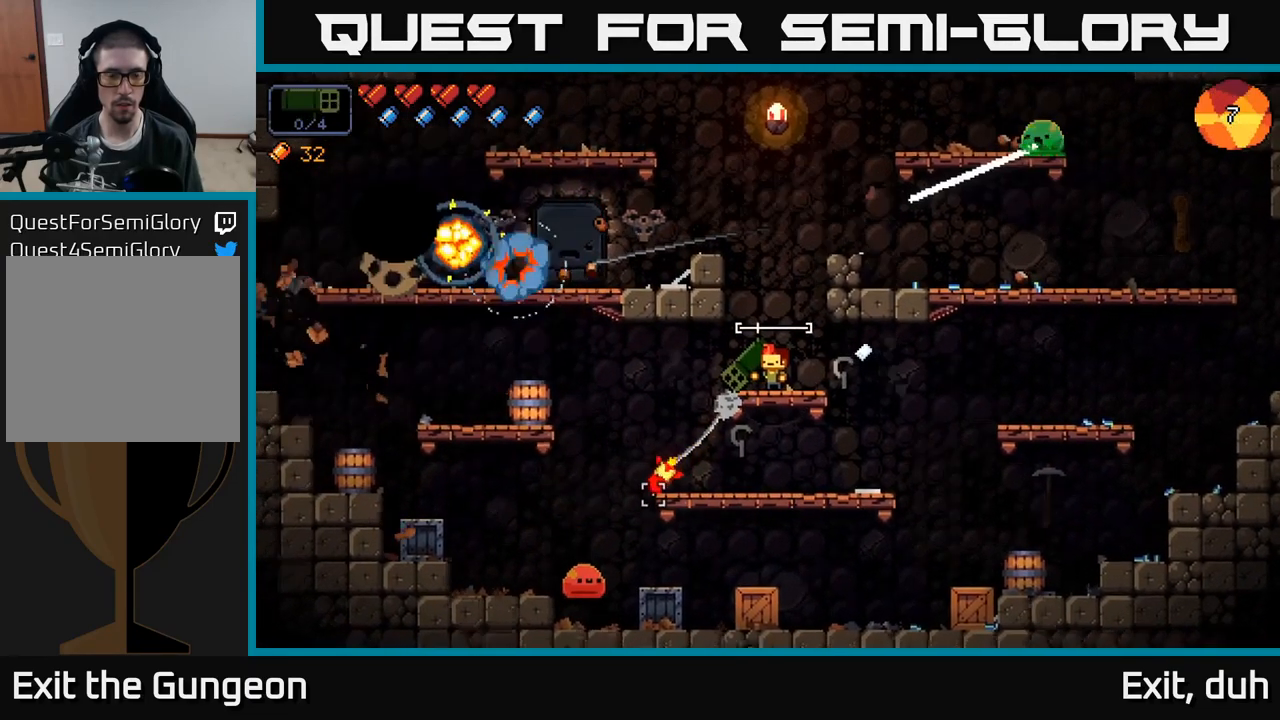
{"buttons": [], "left_stick": "center", "right_stick": "down-left", "events": [[367, "R2", "up"]]}
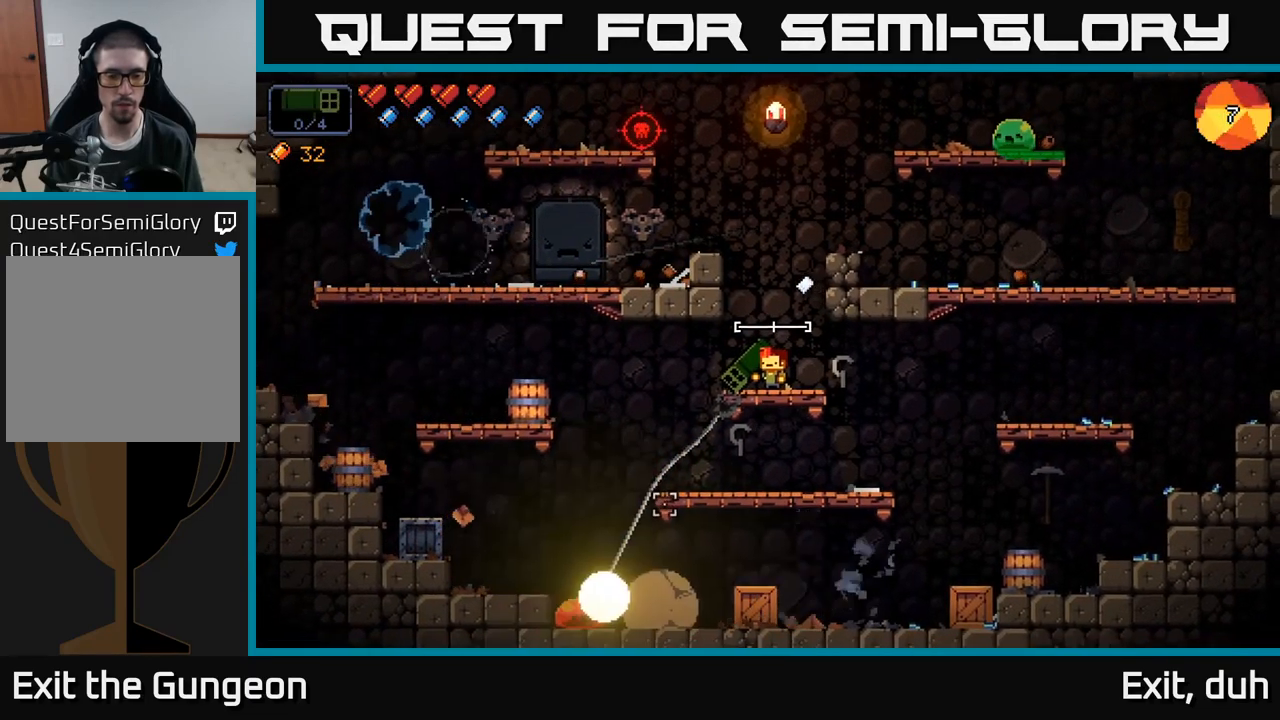
{"buttons": [], "left_stick": "center", "right_stick": "down-left", "events": [[350, "R2", "down"], [467, "R2", "up"]]}
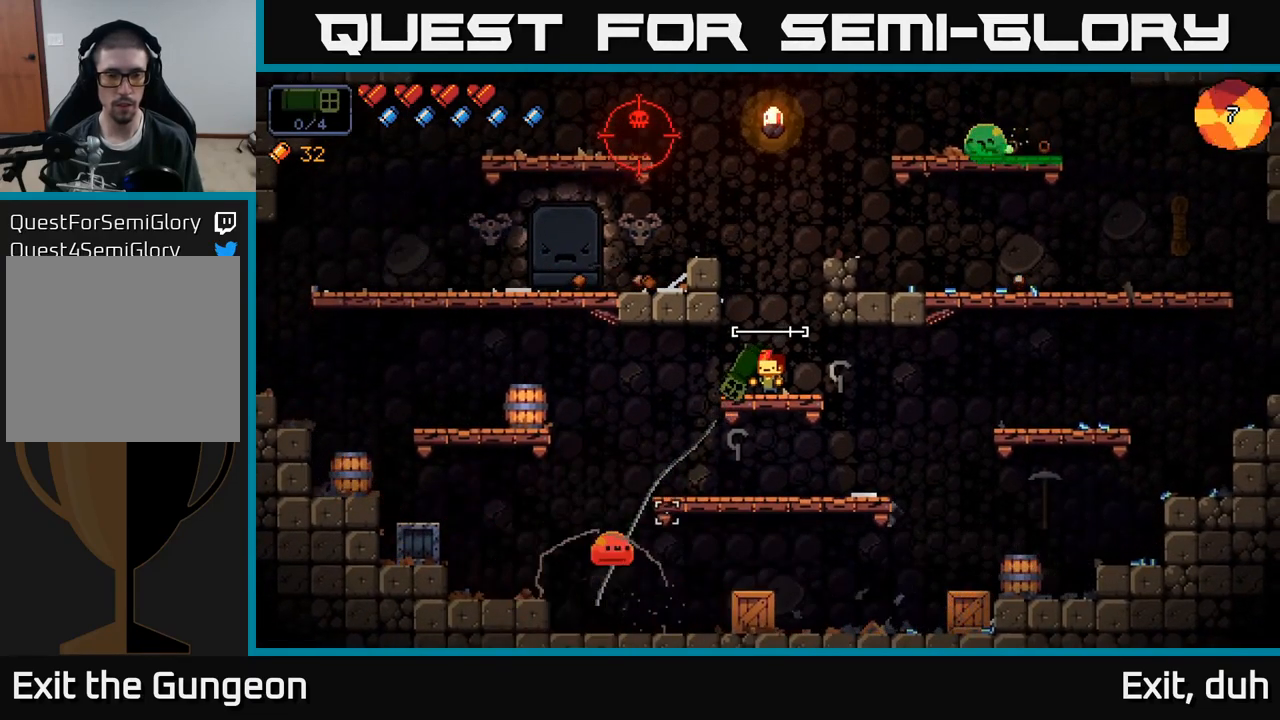
{"buttons": ["R2"], "left_stick": "center", "right_stick": "down-left", "events": [[150, "R2", "down"], [283, "R2", "up"], [500, "R2", "down"]]}
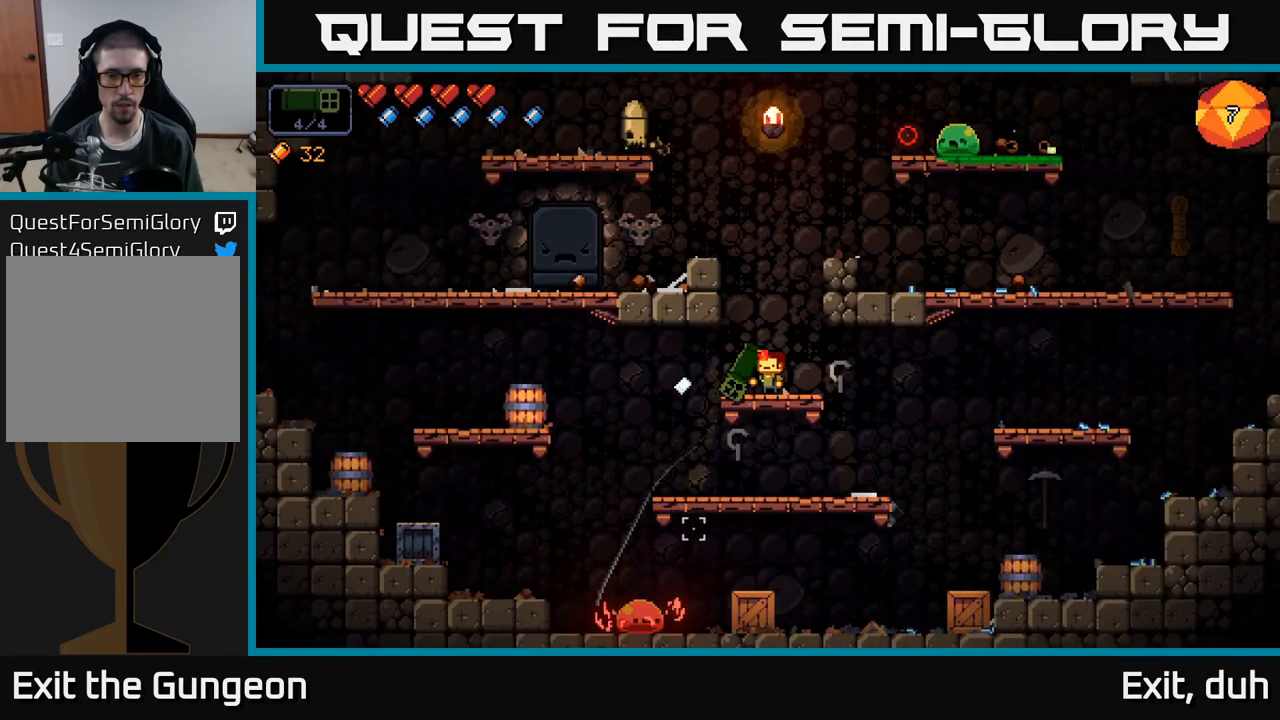
{"buttons": ["R2"], "left_stick": "center", "right_stick": "down-left", "events": [[117, "R2", "up"], [400, "R2", "down"]]}
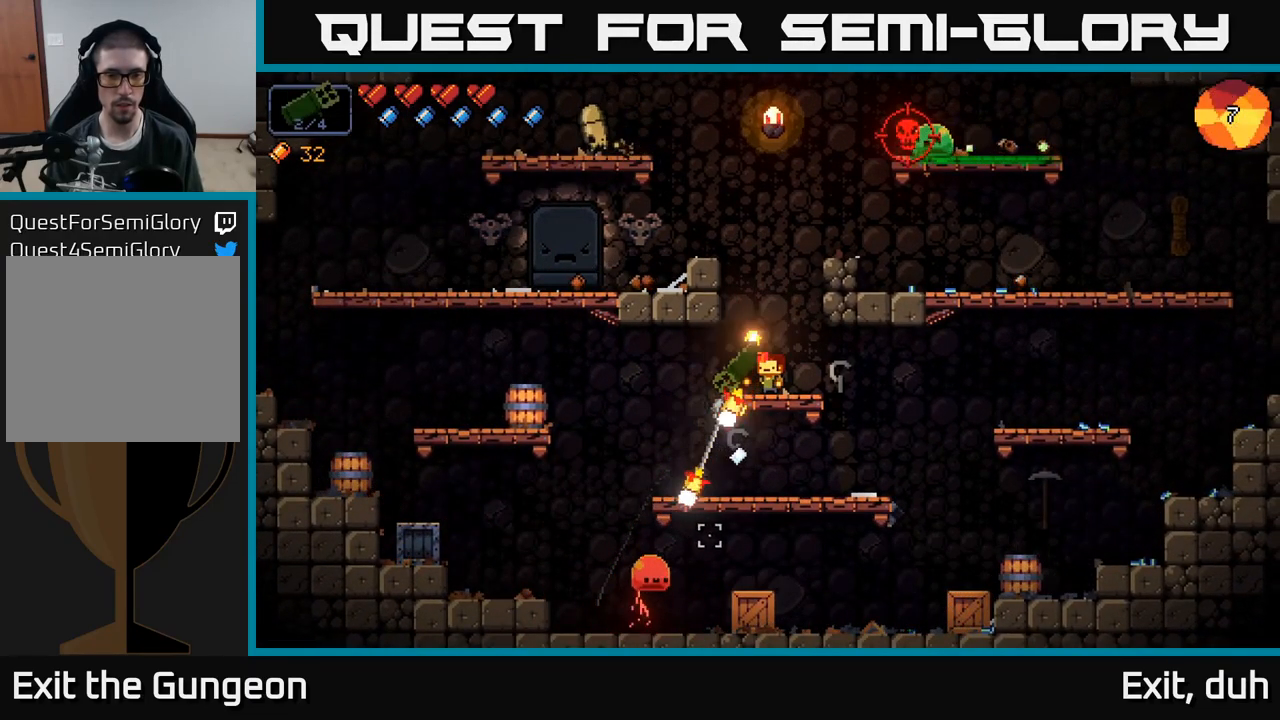
{"buttons": [], "left_stick": "center", "right_stick": "up", "events": [[50, "R2", "up"], [183, "right_stick", "up-left"], [400, "right_stick", "up"]]}
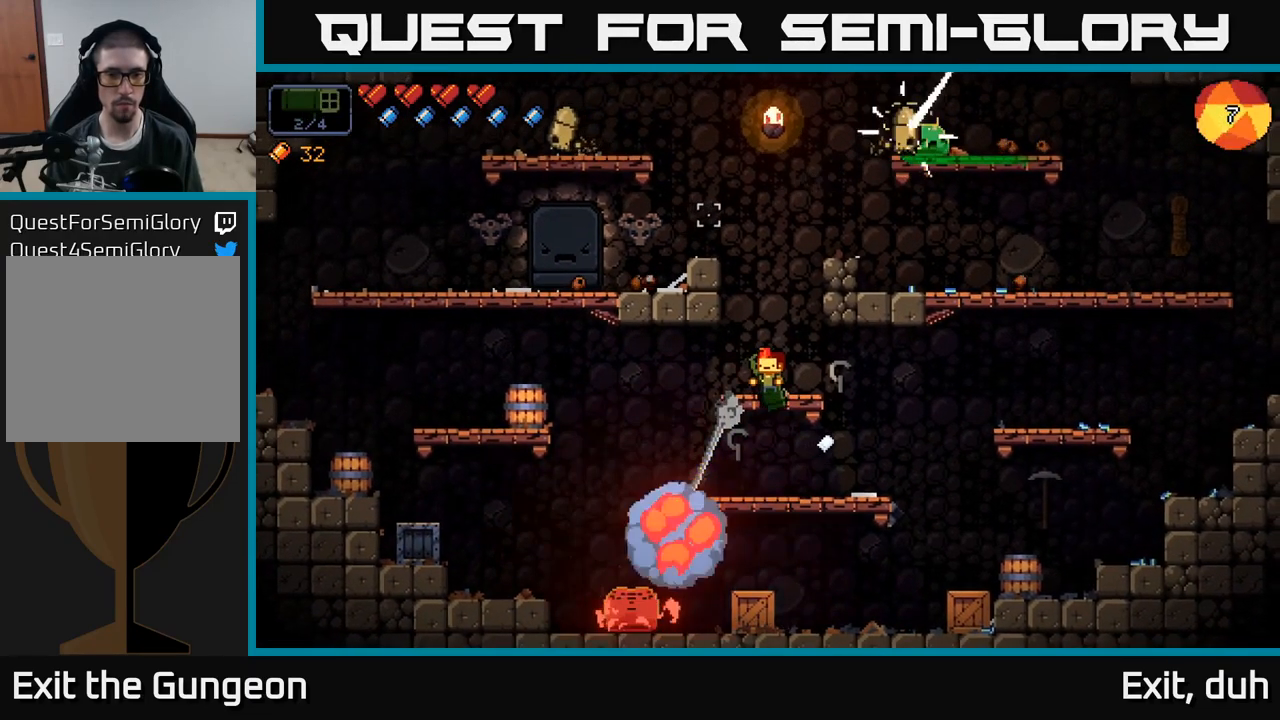
{"buttons": ["R2"], "left_stick": "center", "right_stick": "up", "events": [[133, "R2", "down"], [267, "R2", "up"], [483, "R2", "down"]]}
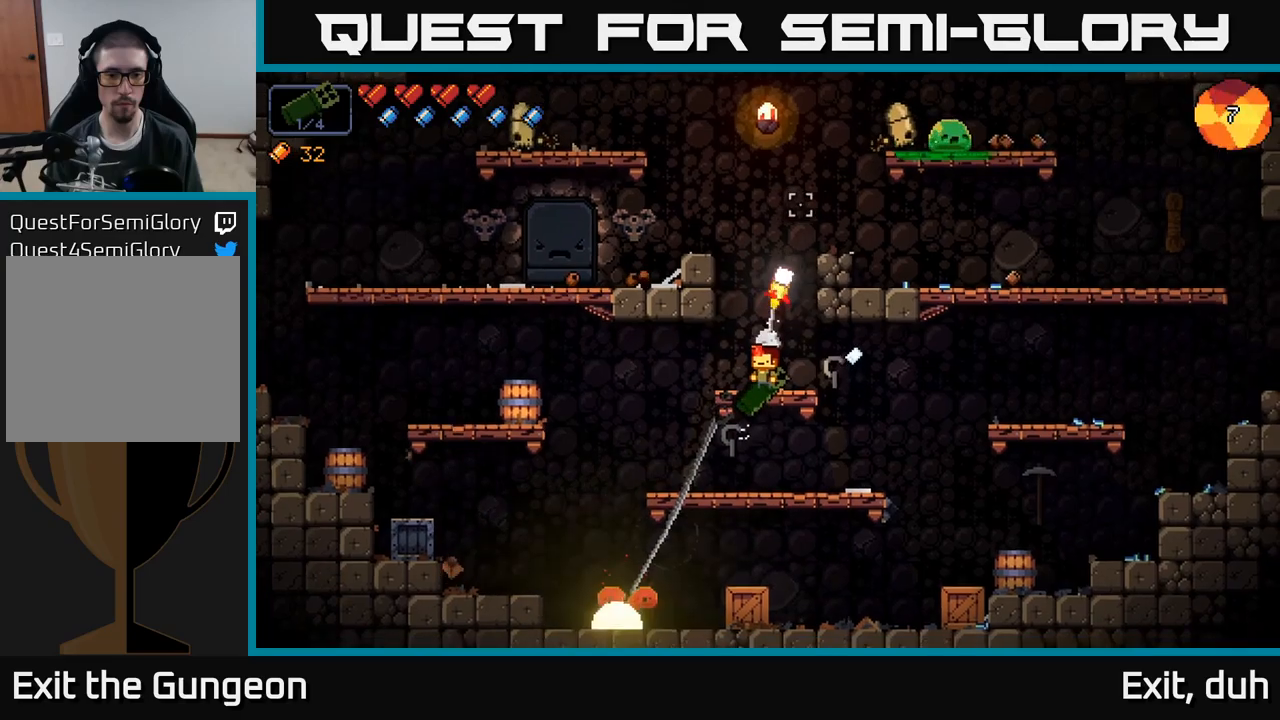
{"buttons": [], "left_stick": "center", "right_stick": "up-right", "events": [[134, "R2", "up"], [450, "right_stick", "up-right"]]}
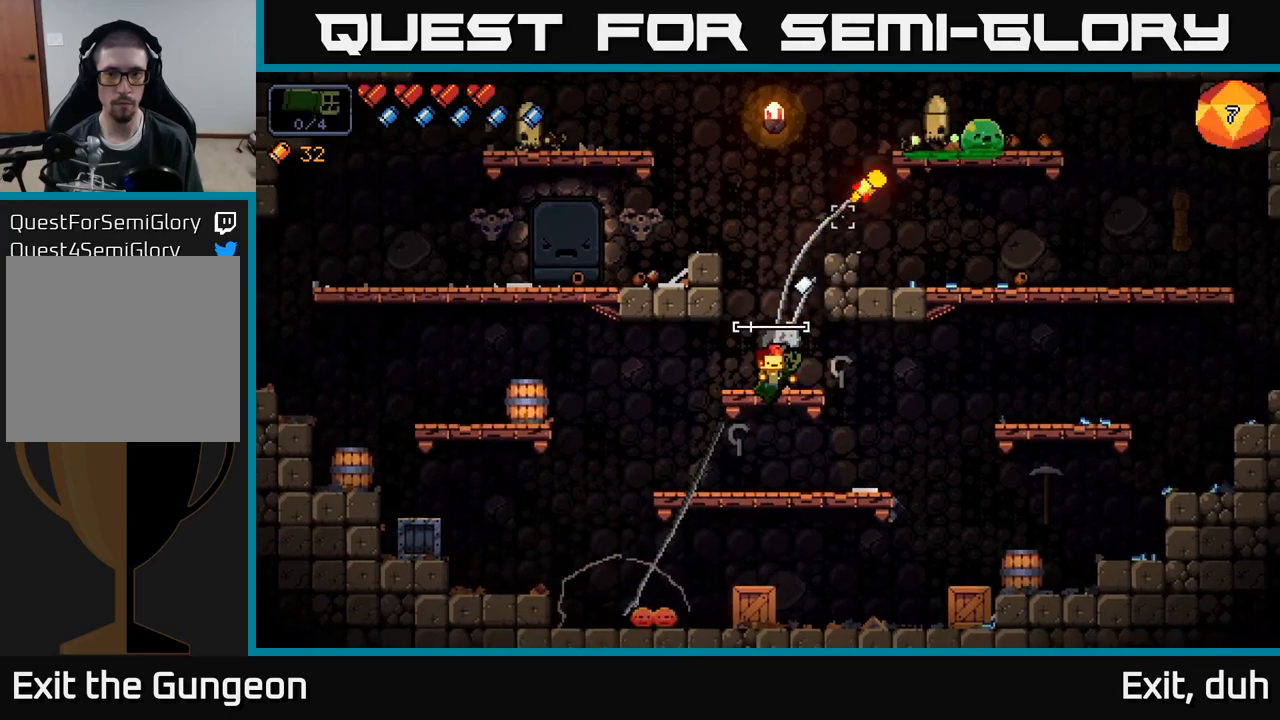
{"buttons": [], "left_stick": "right", "right_stick": "up-right", "events": [[17, "A", "down"], [300, "left_stick", "right"], [467, "A", "up"]]}
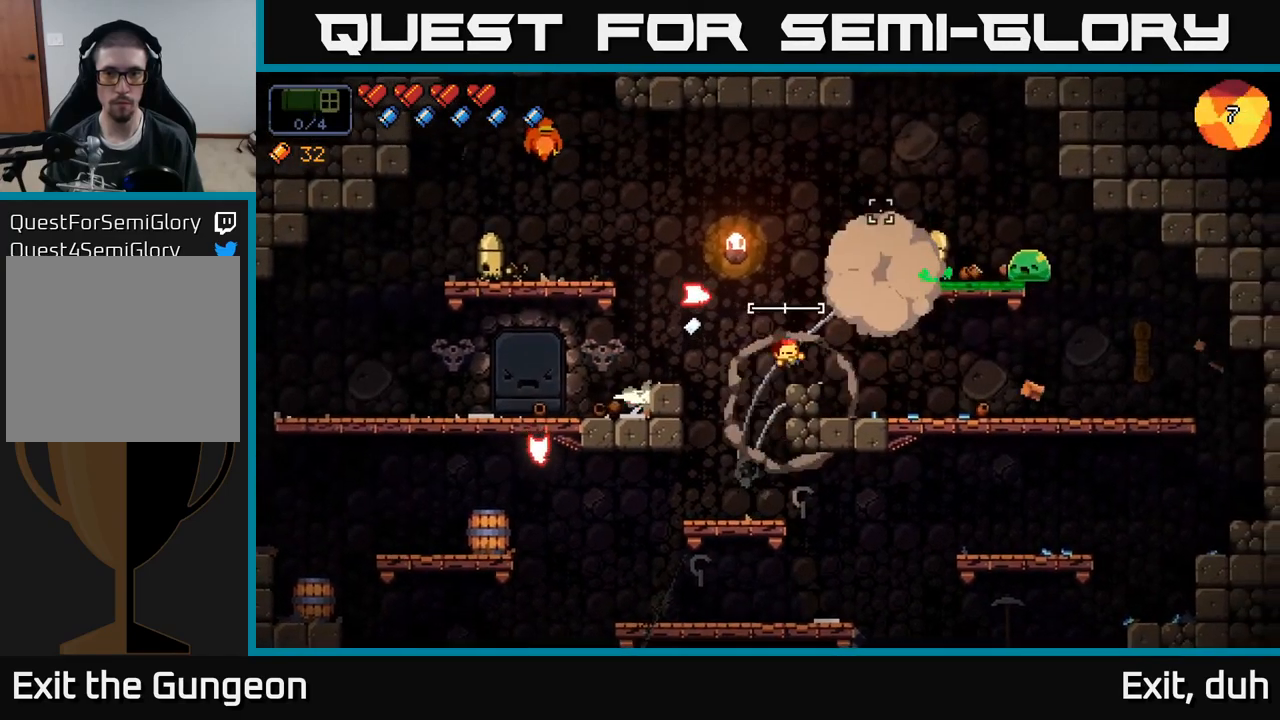
{"buttons": ["R2"], "left_stick": "right", "right_stick": "up-right", "events": [[17, "R2", "down"]]}
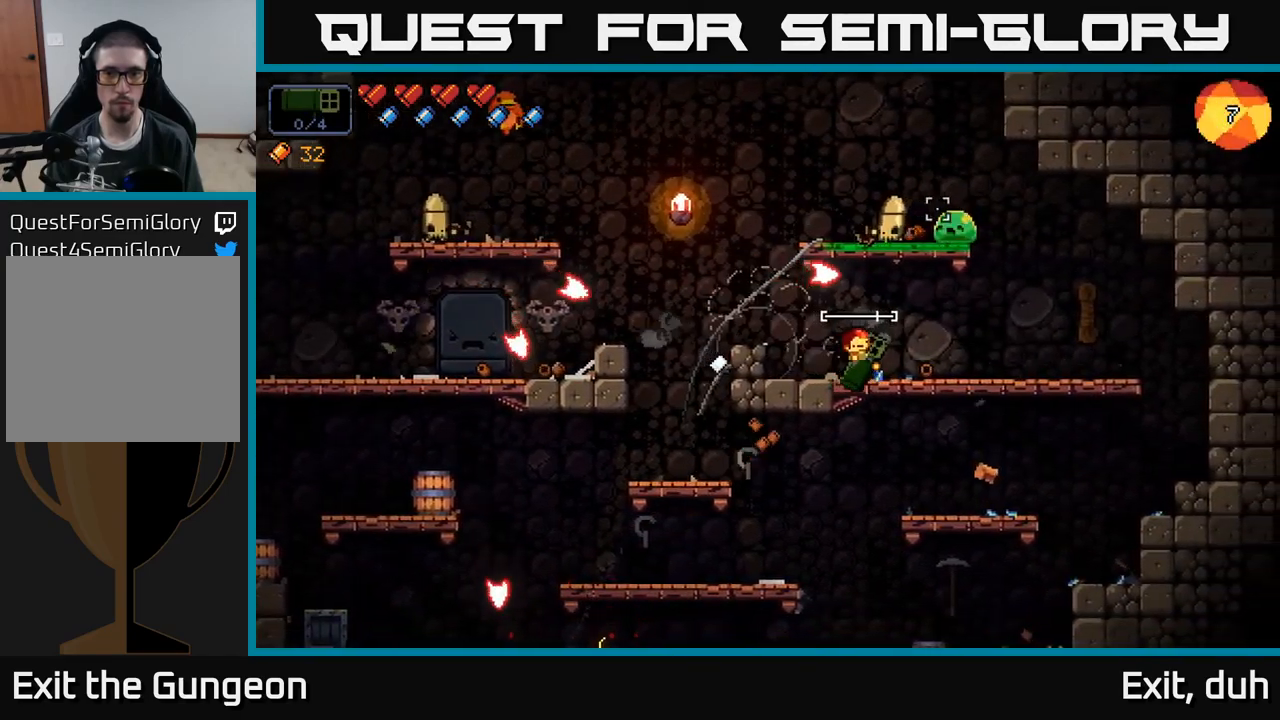
{"buttons": ["R2"], "left_stick": "right", "right_stick": "up-left", "events": [[67, "right_stick", "up"], [450, "right_stick", "up-left"]]}
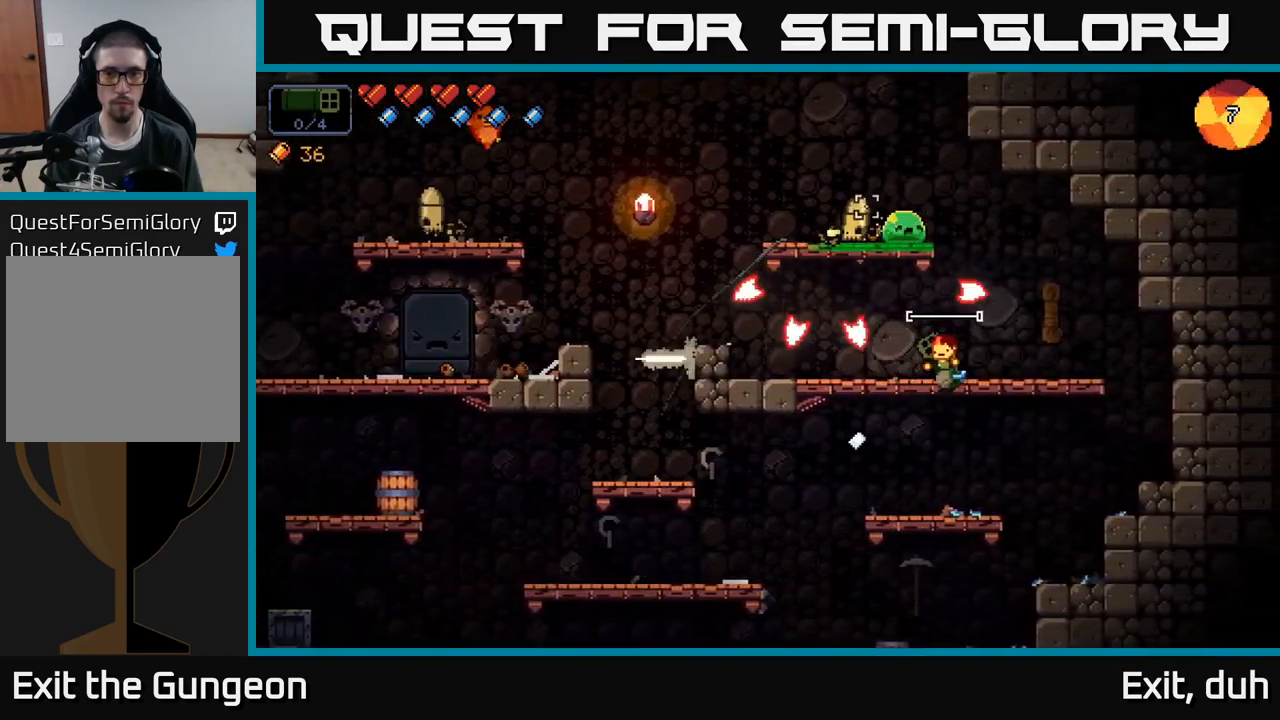
{"buttons": ["R2"], "left_stick": "right", "right_stick": "up-left", "events": [[334, "left_stick", "center"], [417, "left_stick", "right"]]}